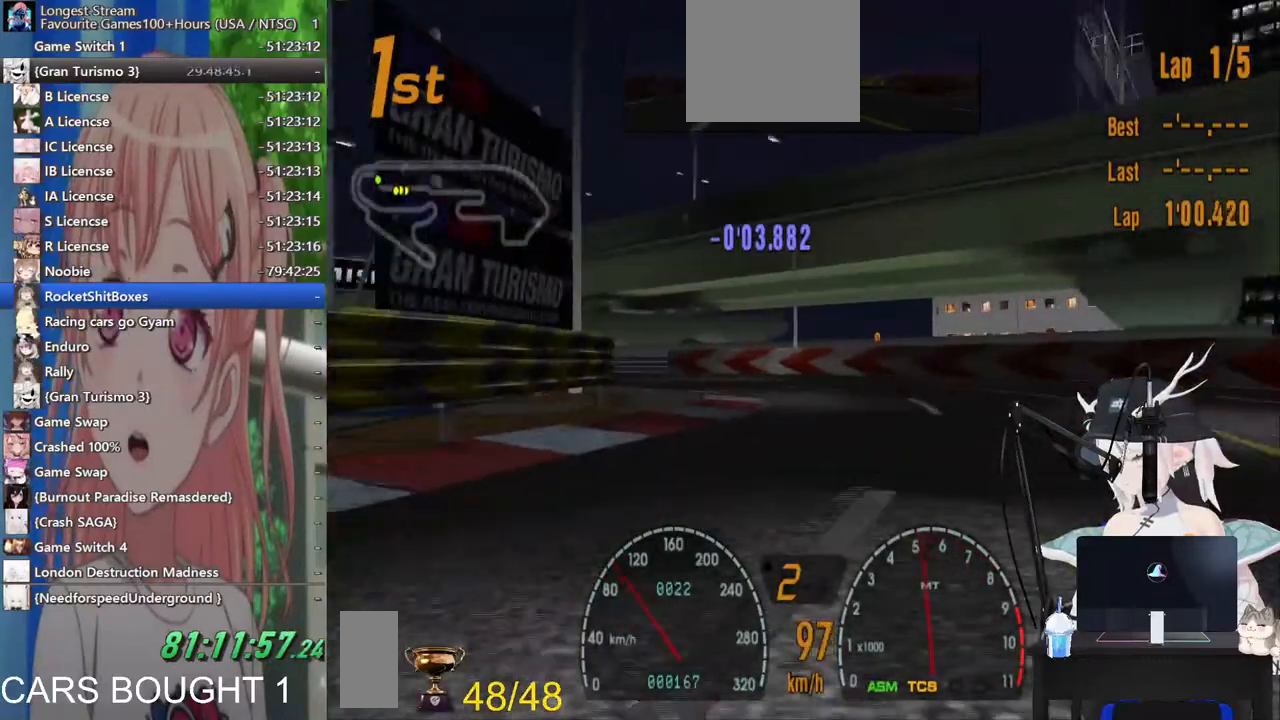
Gameplay with a controller (PlayStation layout); each line is a JSON object with the inputs held at the frame after it. "events" lists button and stick changes between this image and that frame as [ms after this image, input, new state], when the widget could be followed in between. Not read: L1 L2 R1 R2.
{"buttons": [], "left_stick": "left", "right_stick": "center", "events": []}
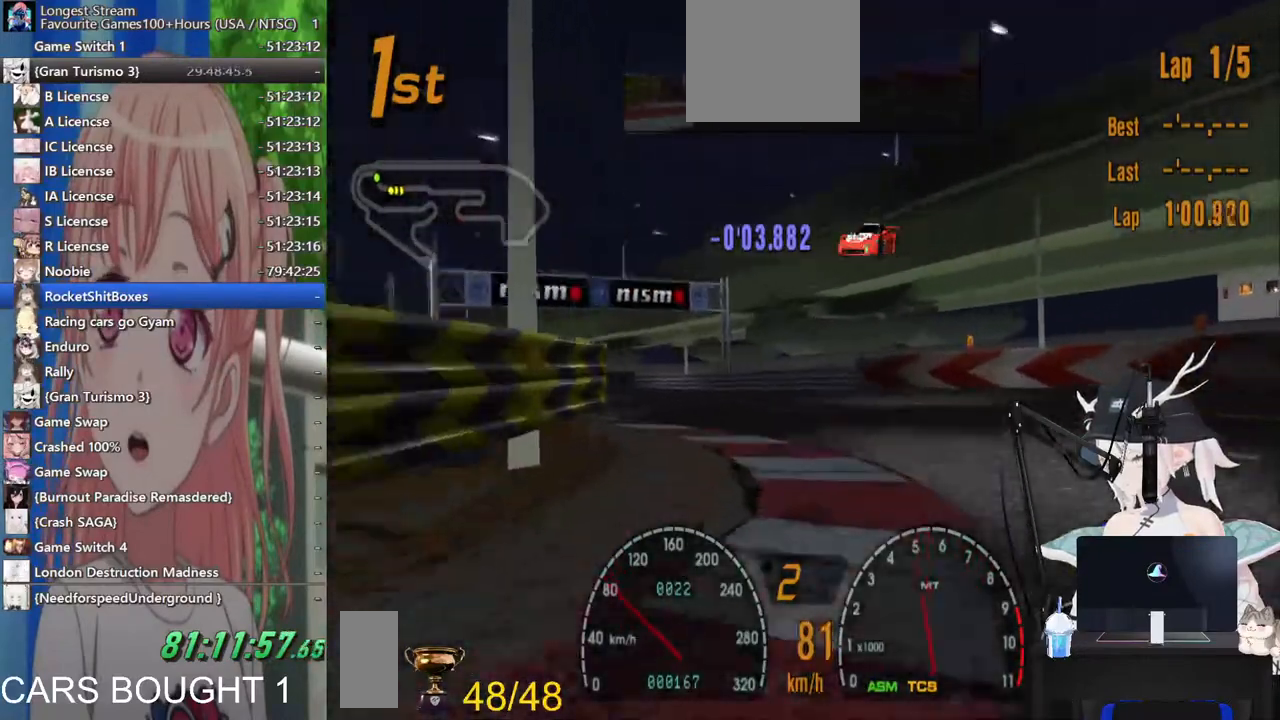
{"buttons": [], "left_stick": "center", "right_stick": "center", "events": [[467, "left_stick", "center"]]}
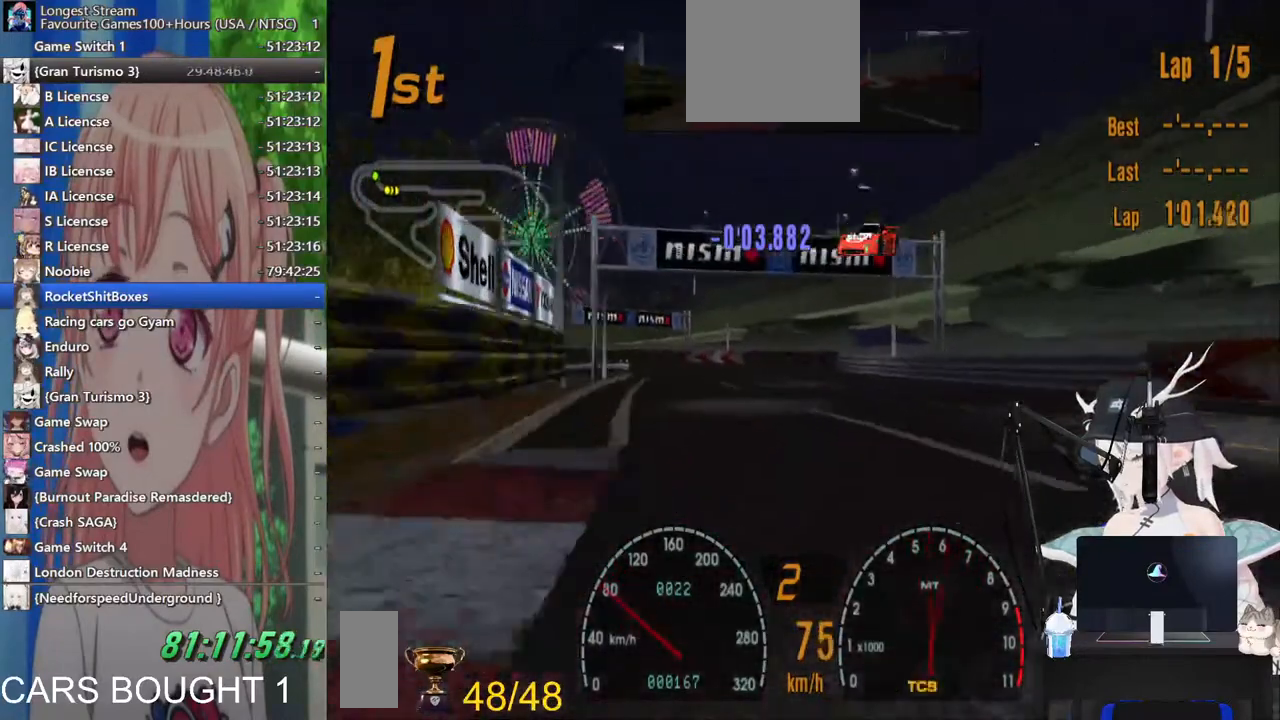
{"buttons": [], "left_stick": "center", "right_stick": "center", "events": [[217, "left_stick", "right"], [500, "left_stick", "center"]]}
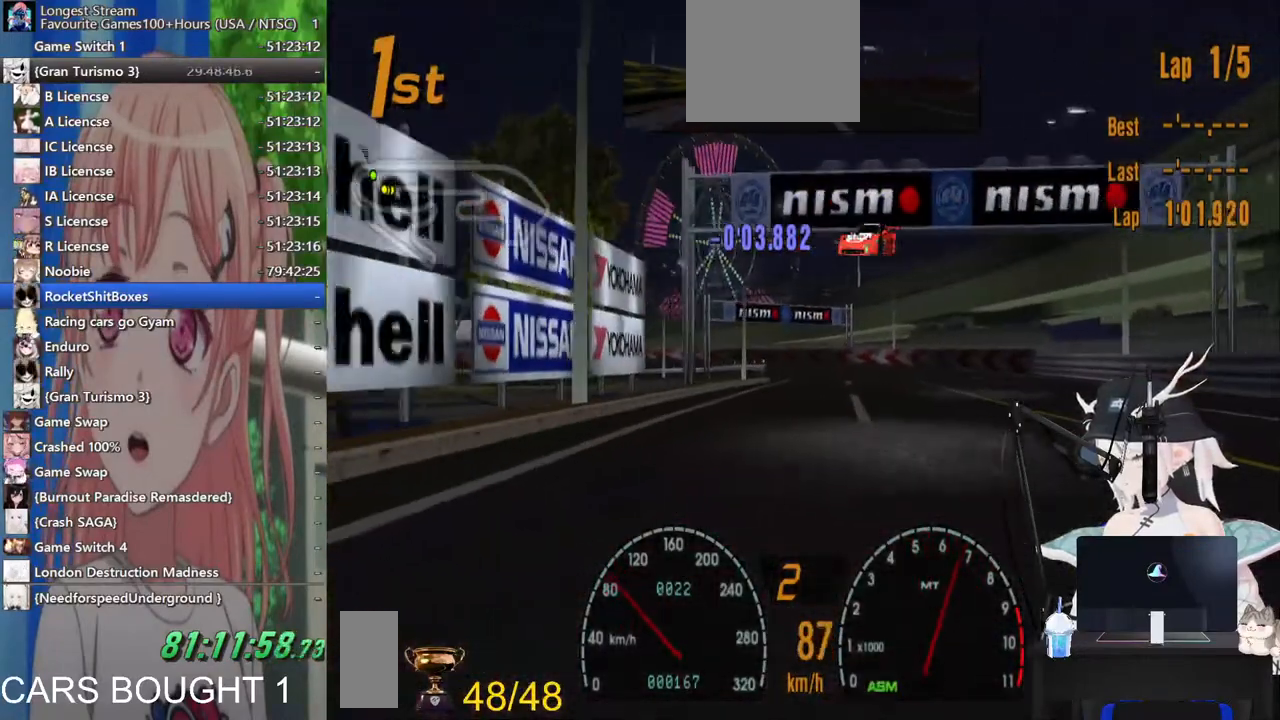
{"buttons": [], "left_stick": "center", "right_stick": "center", "events": []}
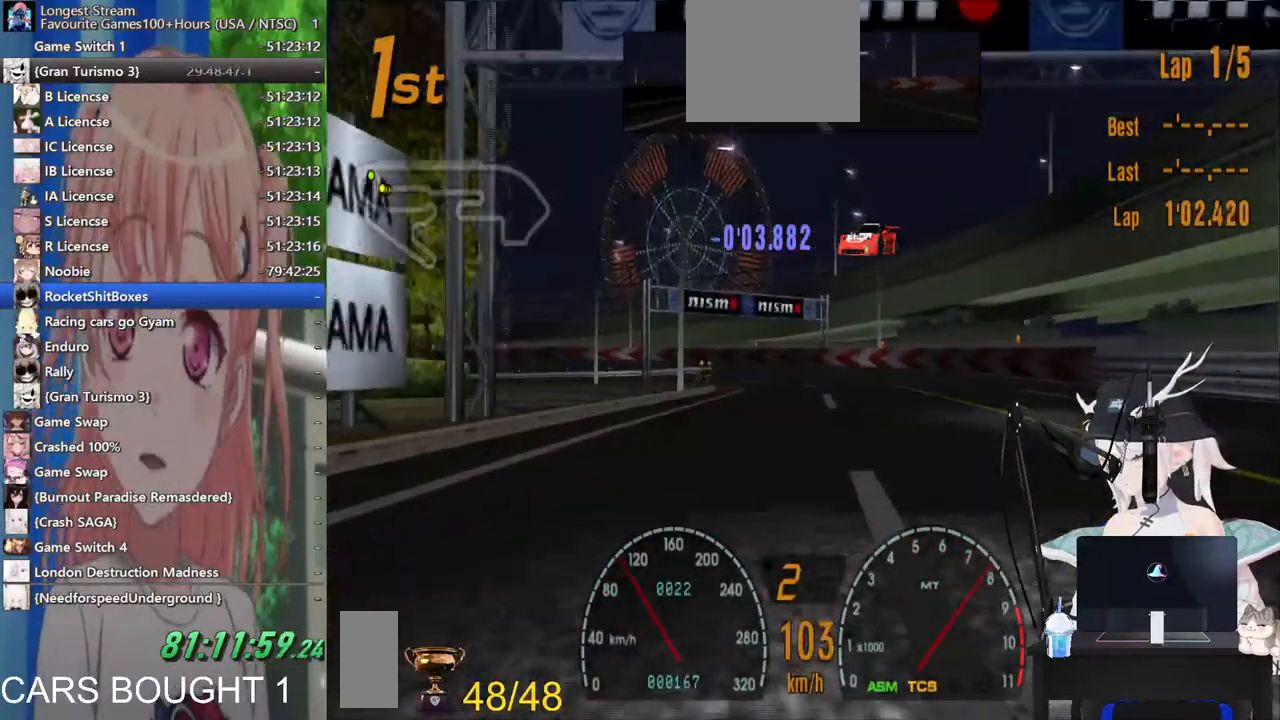
{"buttons": [], "left_stick": "left", "right_stick": "center", "events": [[150, "left_stick", "left"], [267, "left_stick", "center"], [417, "left_stick", "left"]]}
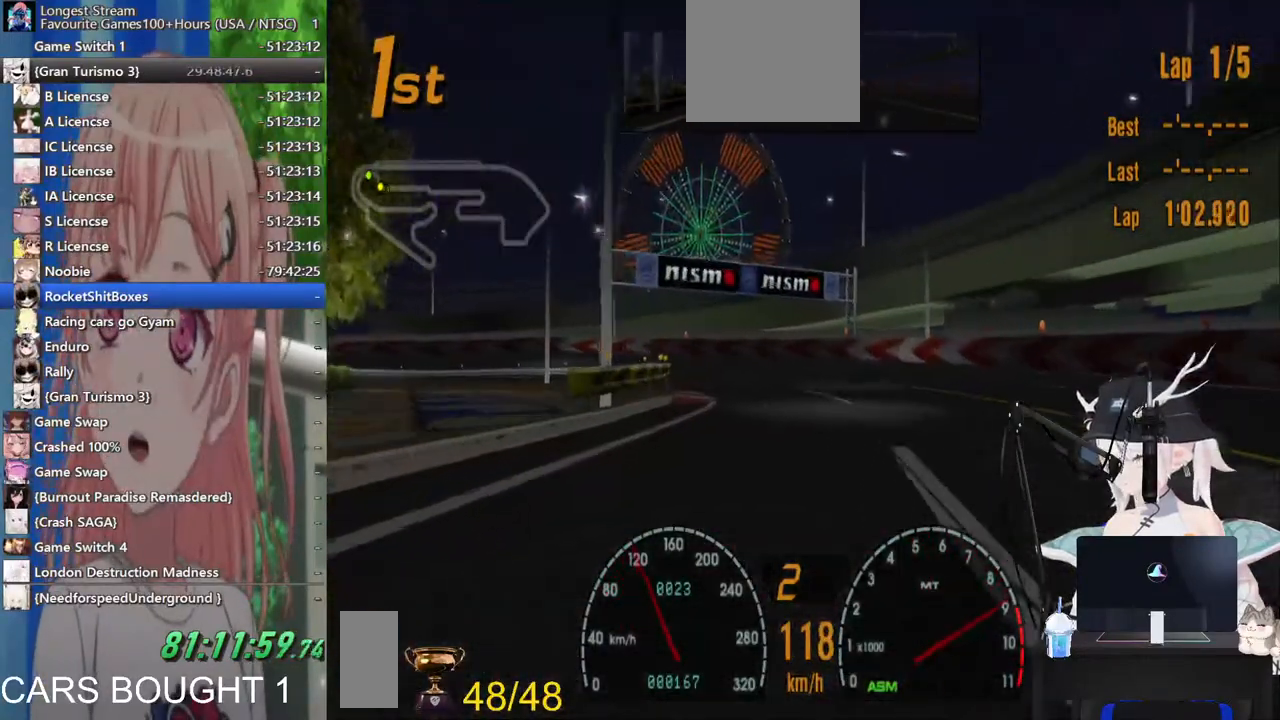
{"buttons": [], "left_stick": "left", "right_stick": "center", "events": []}
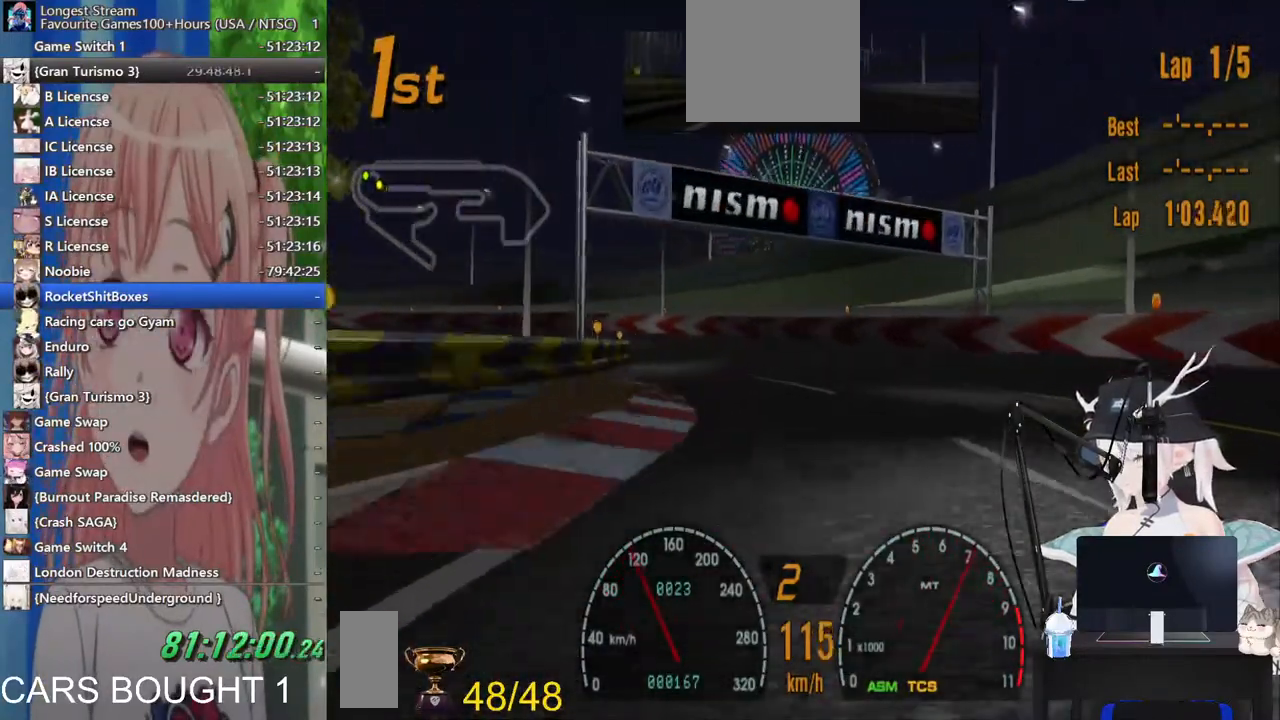
{"buttons": [], "left_stick": "left", "right_stick": "center", "events": []}
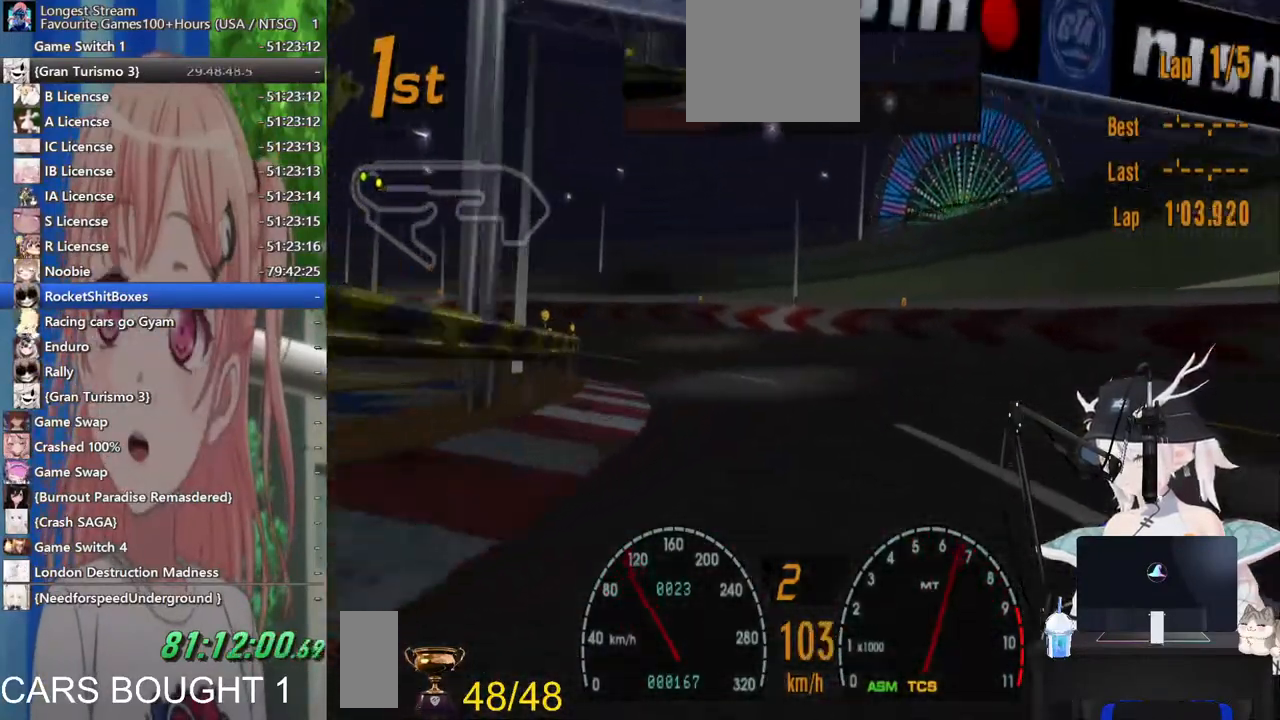
{"buttons": [], "left_stick": "left", "right_stick": "center", "events": []}
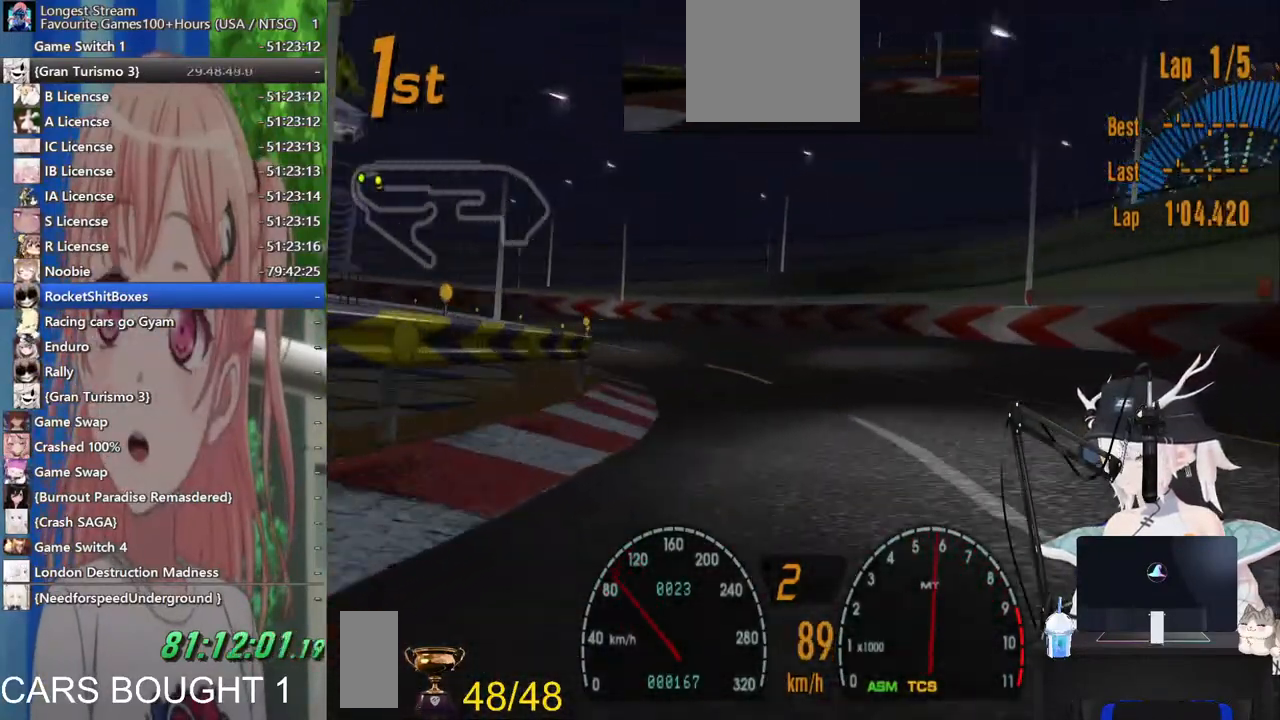
{"buttons": [], "left_stick": "left", "right_stick": "center", "events": []}
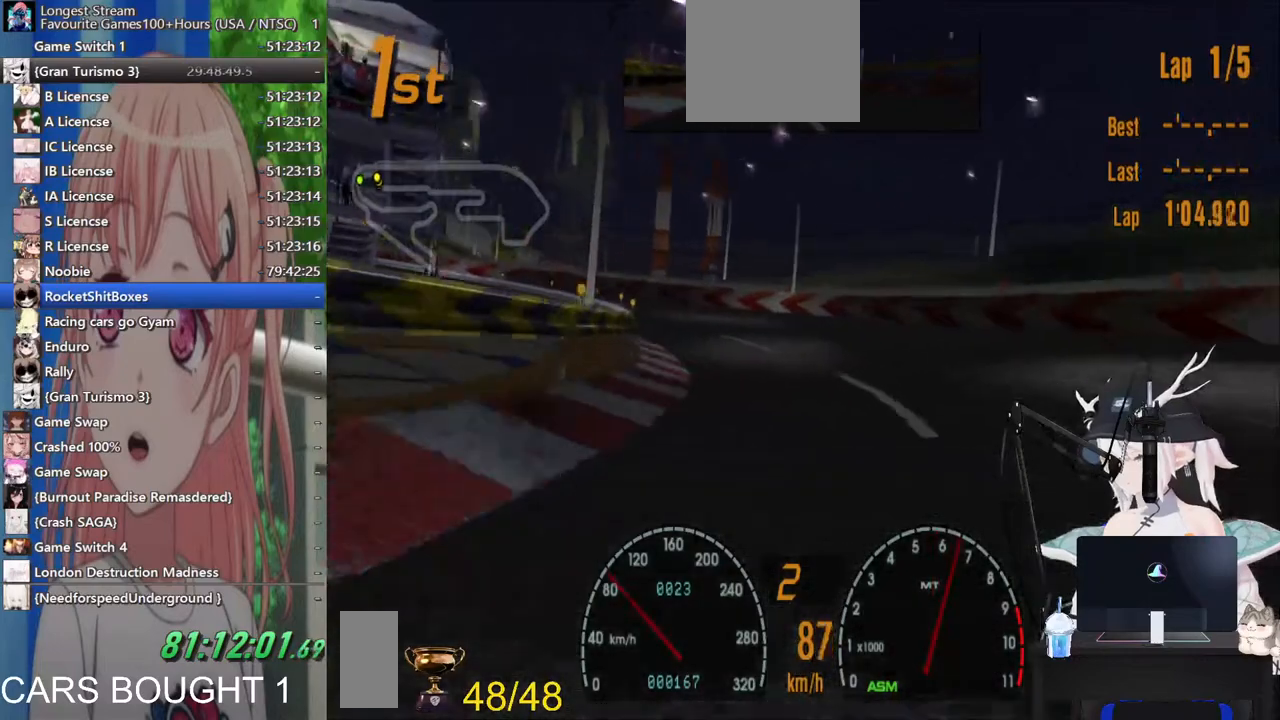
{"buttons": [], "left_stick": "left", "right_stick": "center", "events": [[167, "left_stick", "center"], [283, "left_stick", "left"]]}
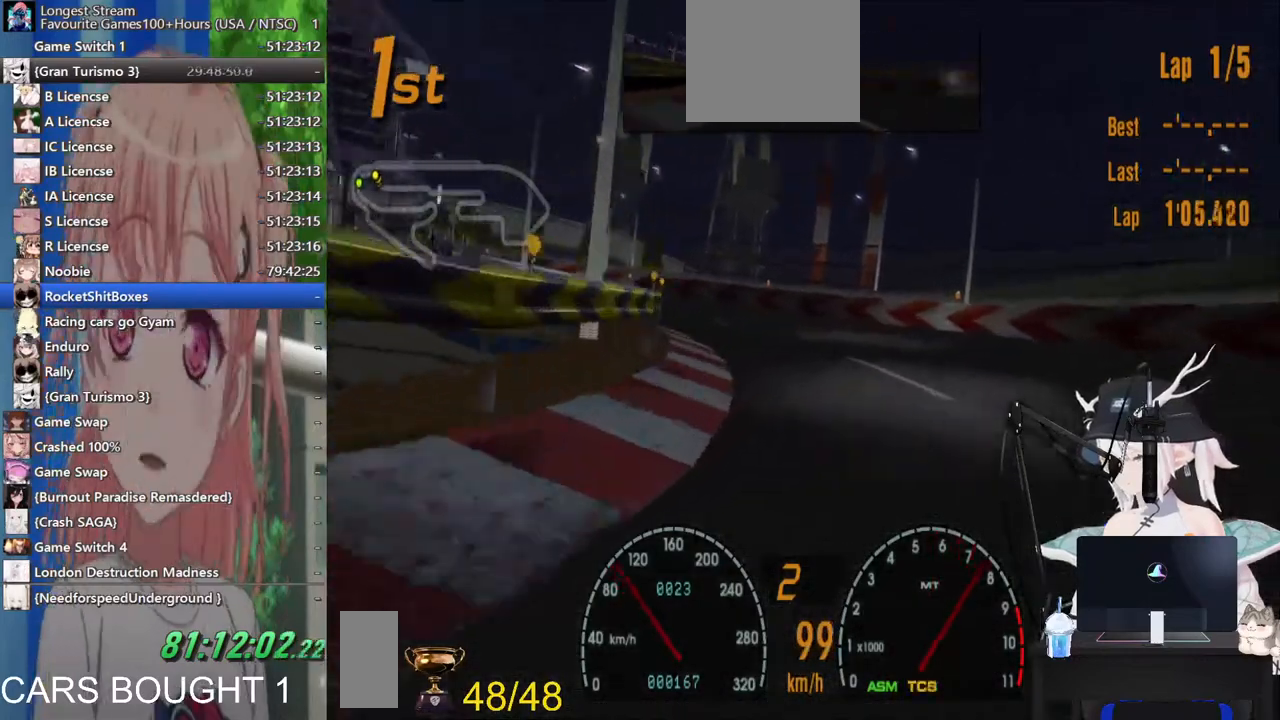
{"buttons": [], "left_stick": "left", "right_stick": "center", "events": []}
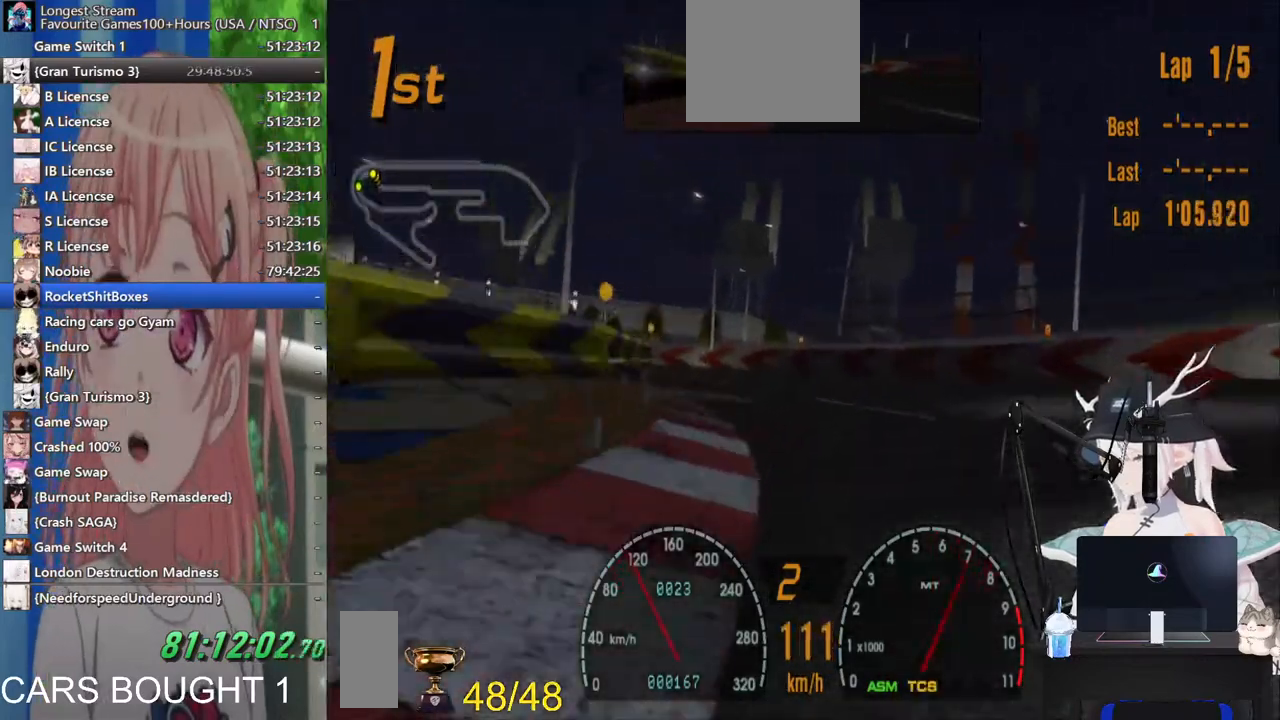
{"buttons": [], "left_stick": "left", "right_stick": "center", "events": []}
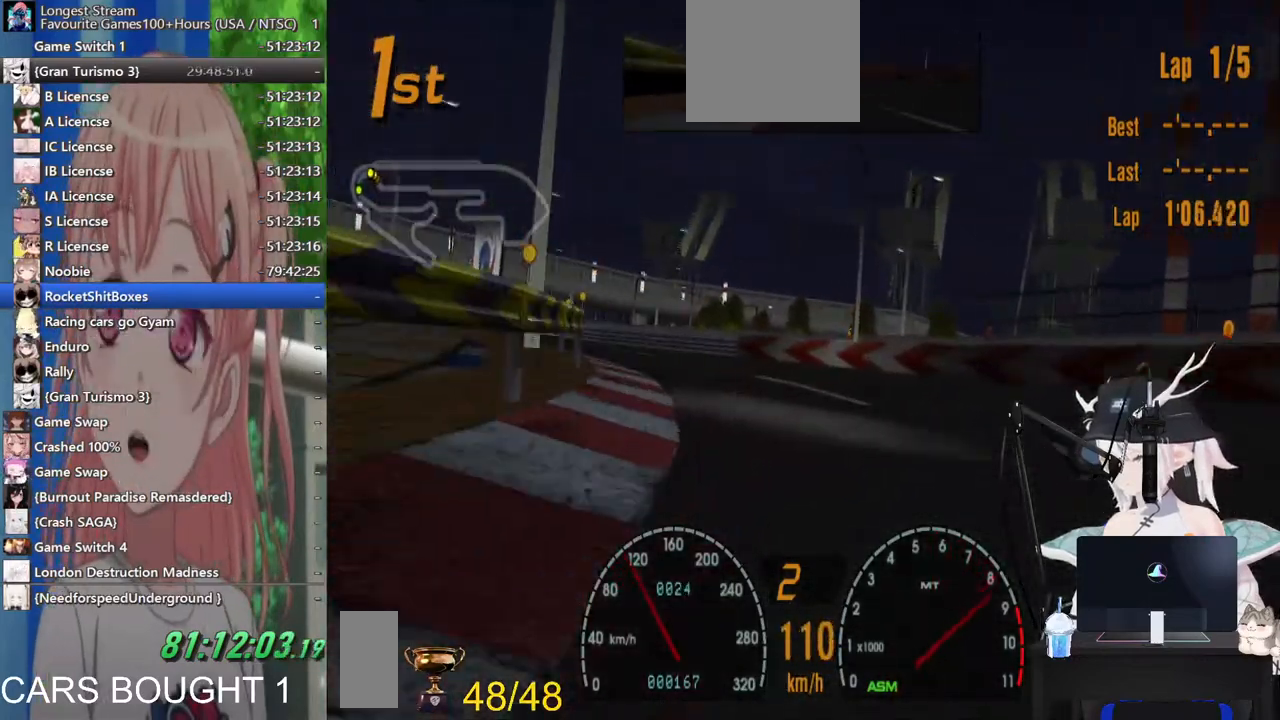
{"buttons": [], "left_stick": "left", "right_stick": "center", "events": []}
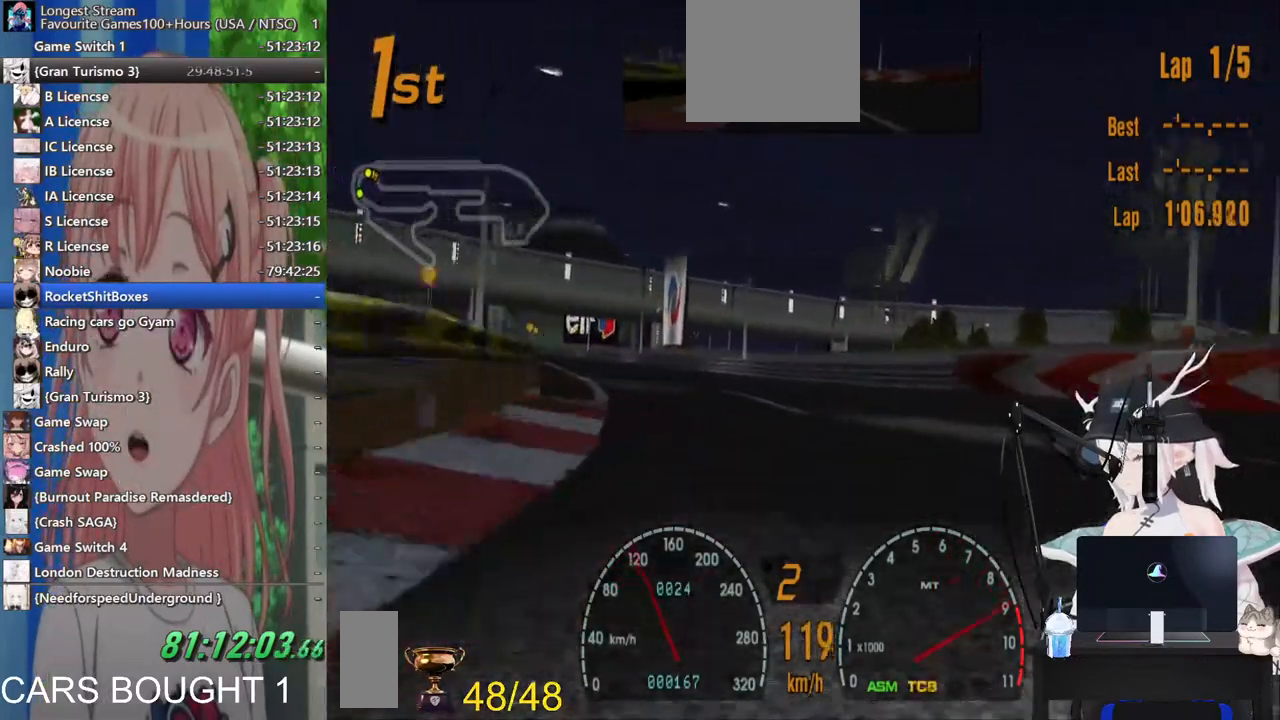
{"buttons": [], "left_stick": "left", "right_stick": "center", "events": []}
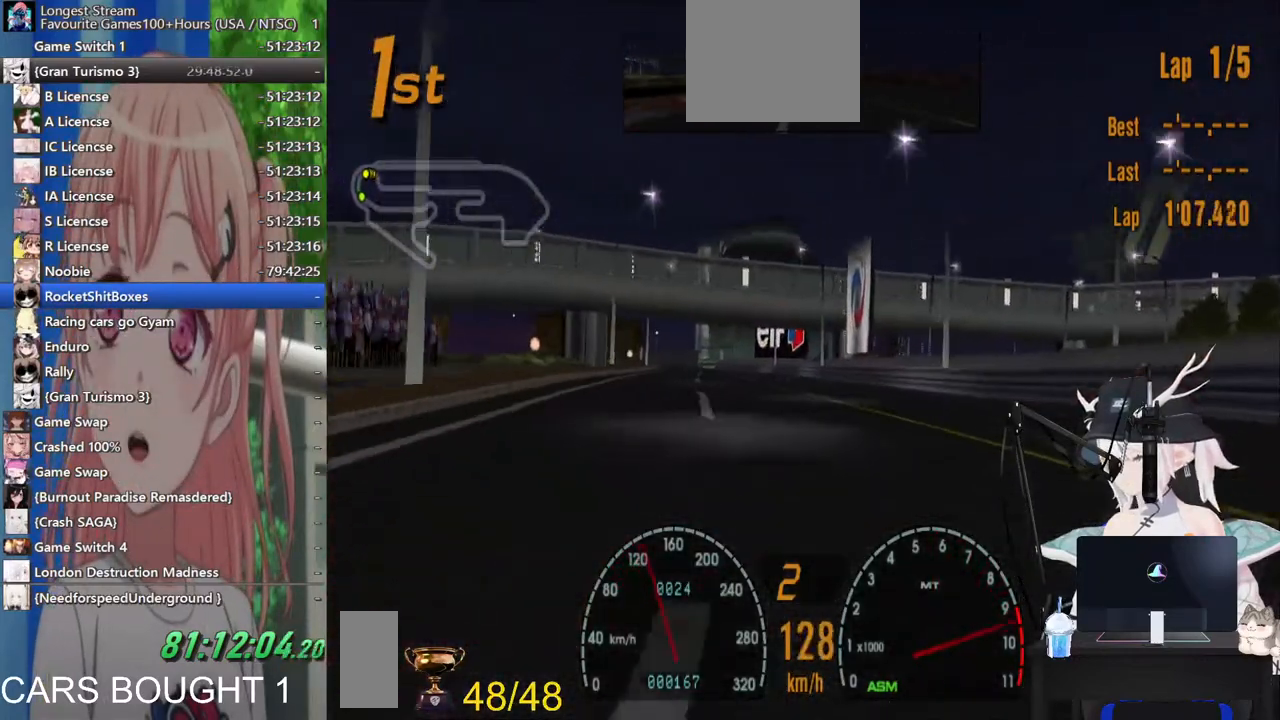
{"buttons": [], "left_stick": "center", "right_stick": "center", "events": [[50, "left_stick", "center"], [100, "left_stick", "right"], [167, "CROSS", "down"], [183, "left_stick", "center"], [233, "left_stick", "left"], [300, "CROSS", "up"], [450, "left_stick", "center"]]}
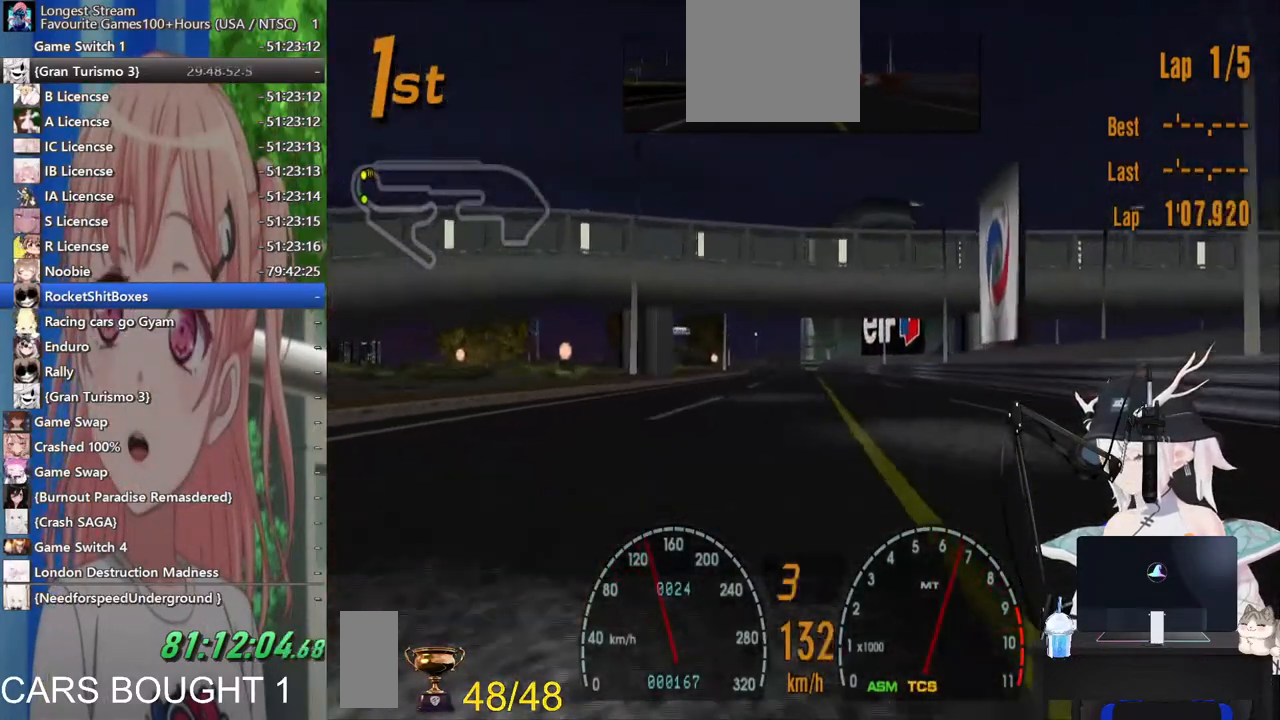
{"buttons": [], "left_stick": "center", "right_stick": "center", "events": []}
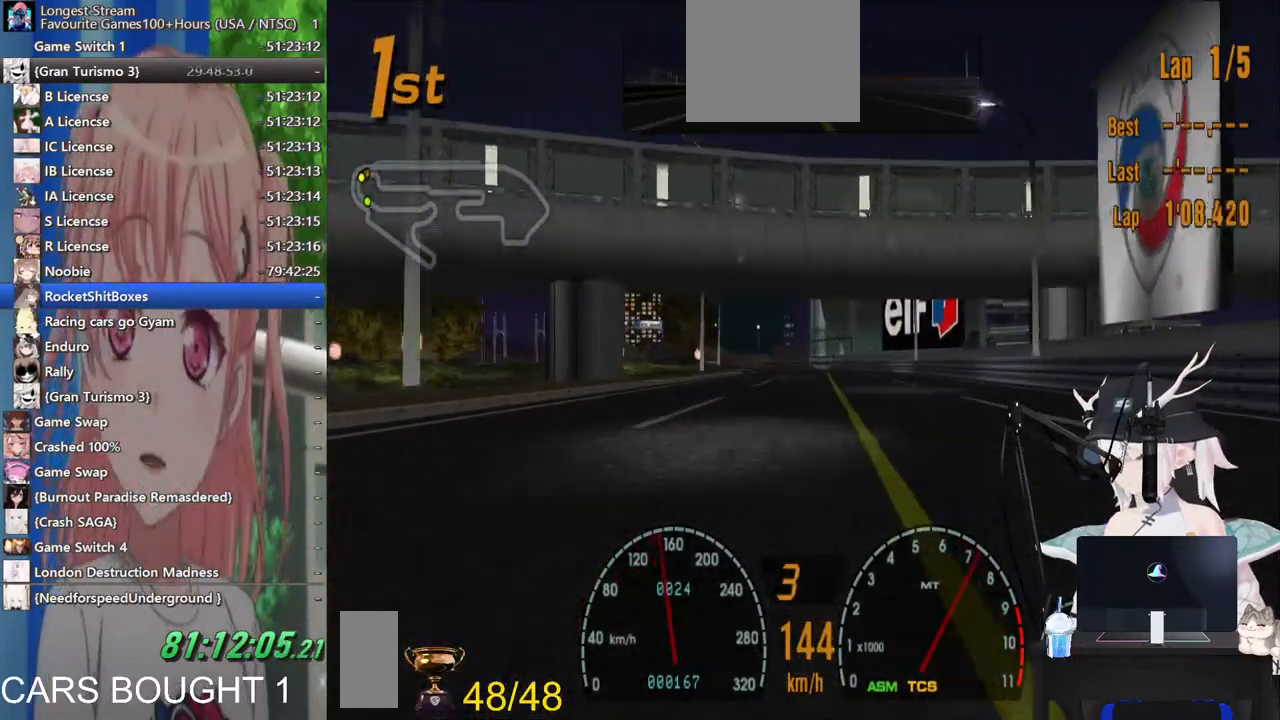
{"buttons": [], "left_stick": "center", "right_stick": "center", "events": [[200, "left_stick", "left"], [367, "left_stick", "center"]]}
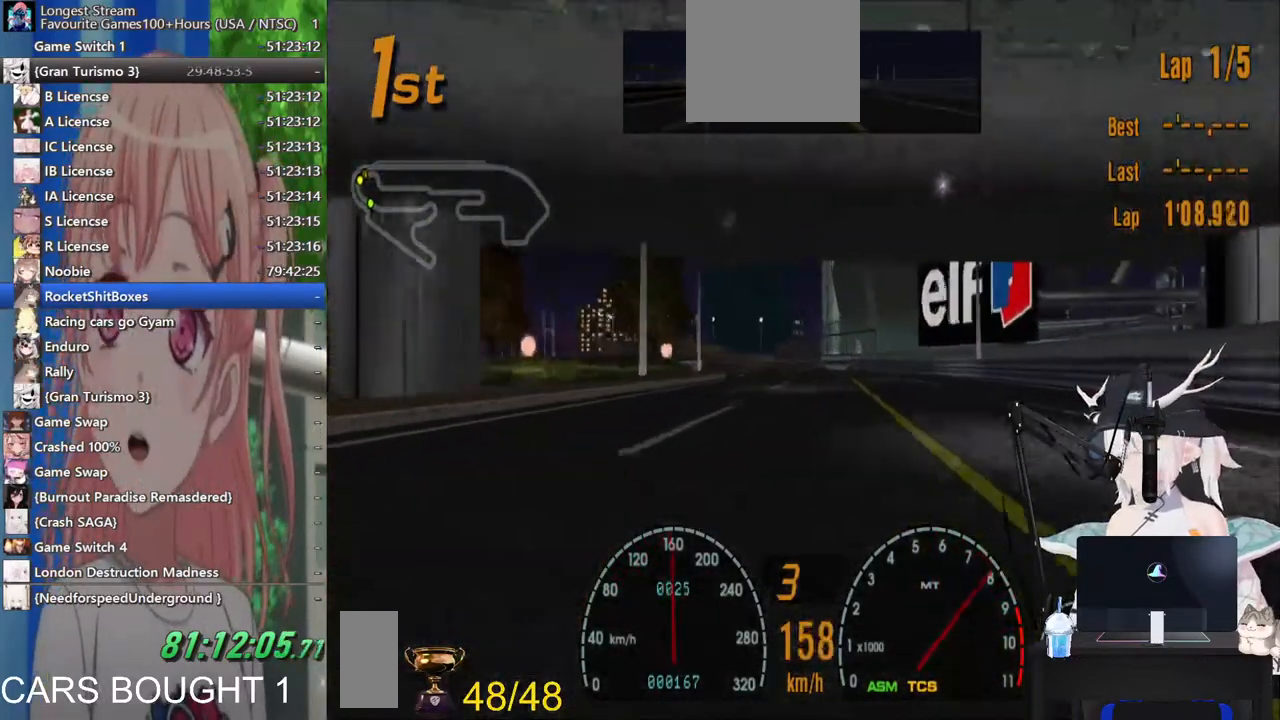
{"buttons": [], "left_stick": "center", "right_stick": "center", "events": [[133, "left_stick", "left"], [200, "left_stick", "center"]]}
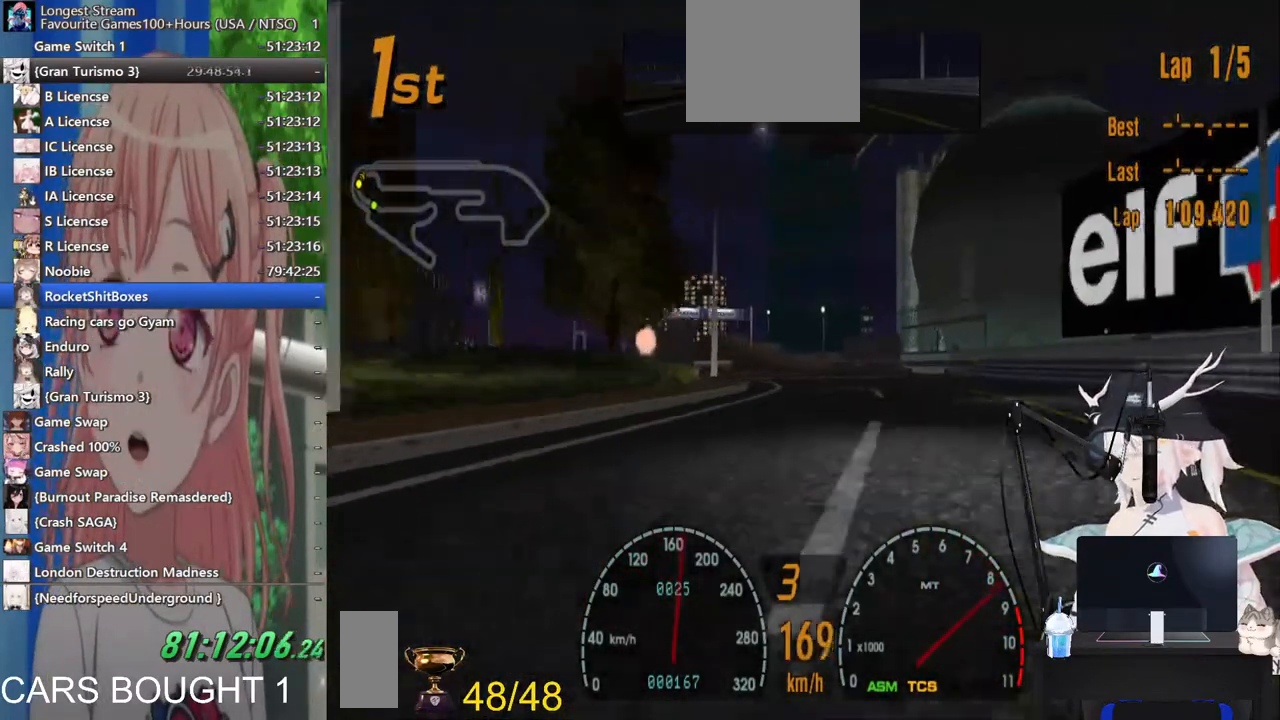
{"buttons": [], "left_stick": "left", "right_stick": "center", "events": [[83, "left_stick", "left"], [233, "left_stick", "center"], [417, "left_stick", "left"]]}
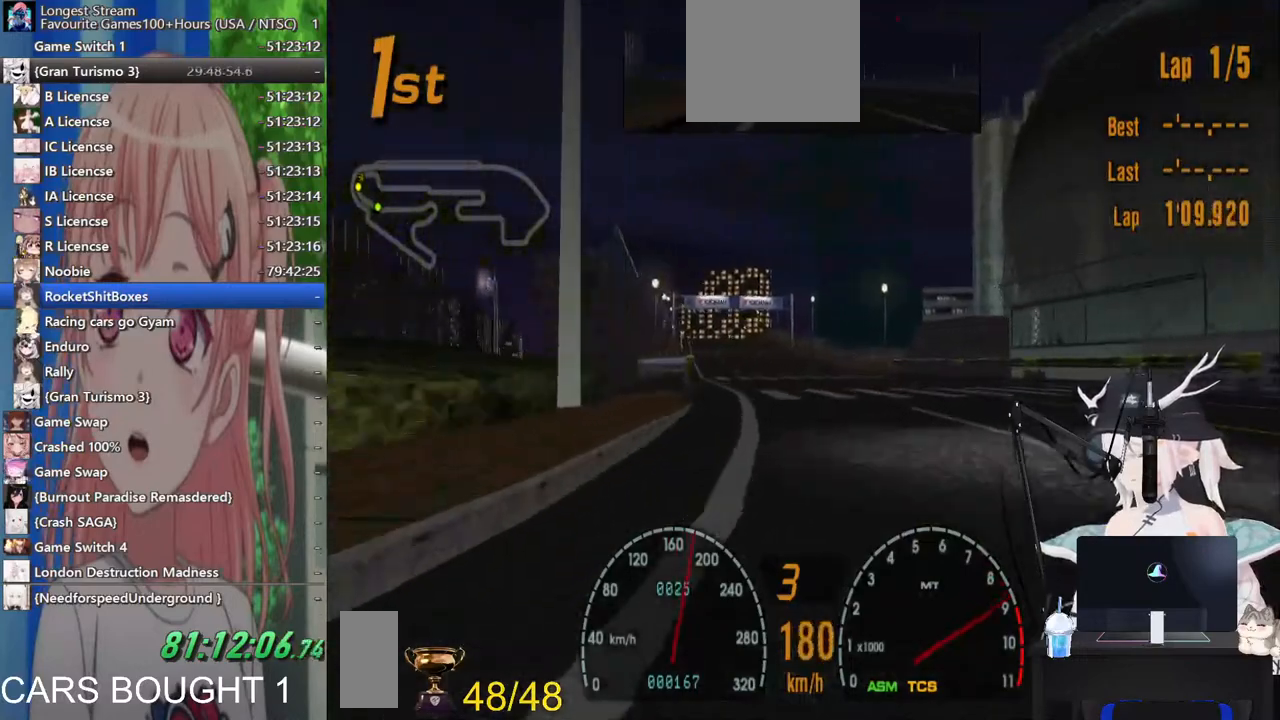
{"buttons": [], "left_stick": "center", "right_stick": "center", "events": [[100, "left_stick", "center"]]}